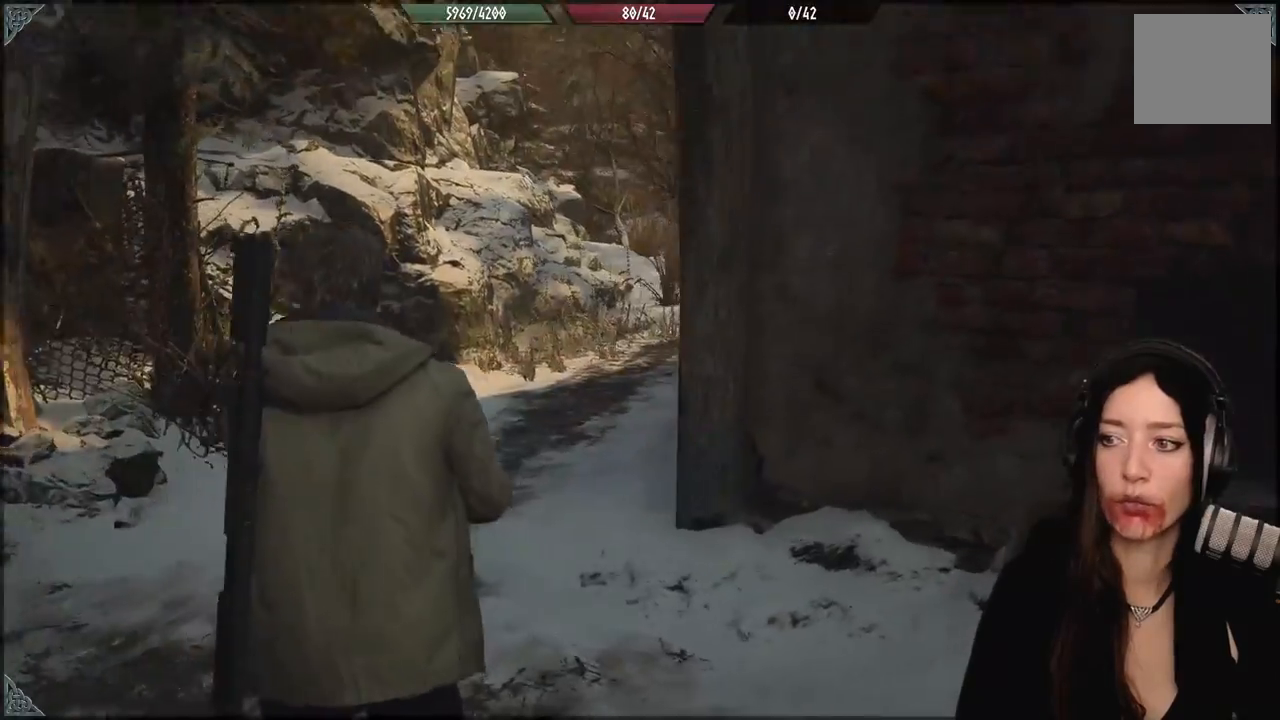
Gameplay with a controller (Xbox layout); each line is a JSON object with the inputs held at the frame after it. "events" lists button and stick changes between this image and that frame as [ms after this image, input, new state], when the widget could be followed in between.
{"buttons": [], "left_stick": "up-left", "right_stick": "right", "events": [[67, "right_stick", "center"], [167, "right_stick", "down-right"], [367, "right_stick", "right"]]}
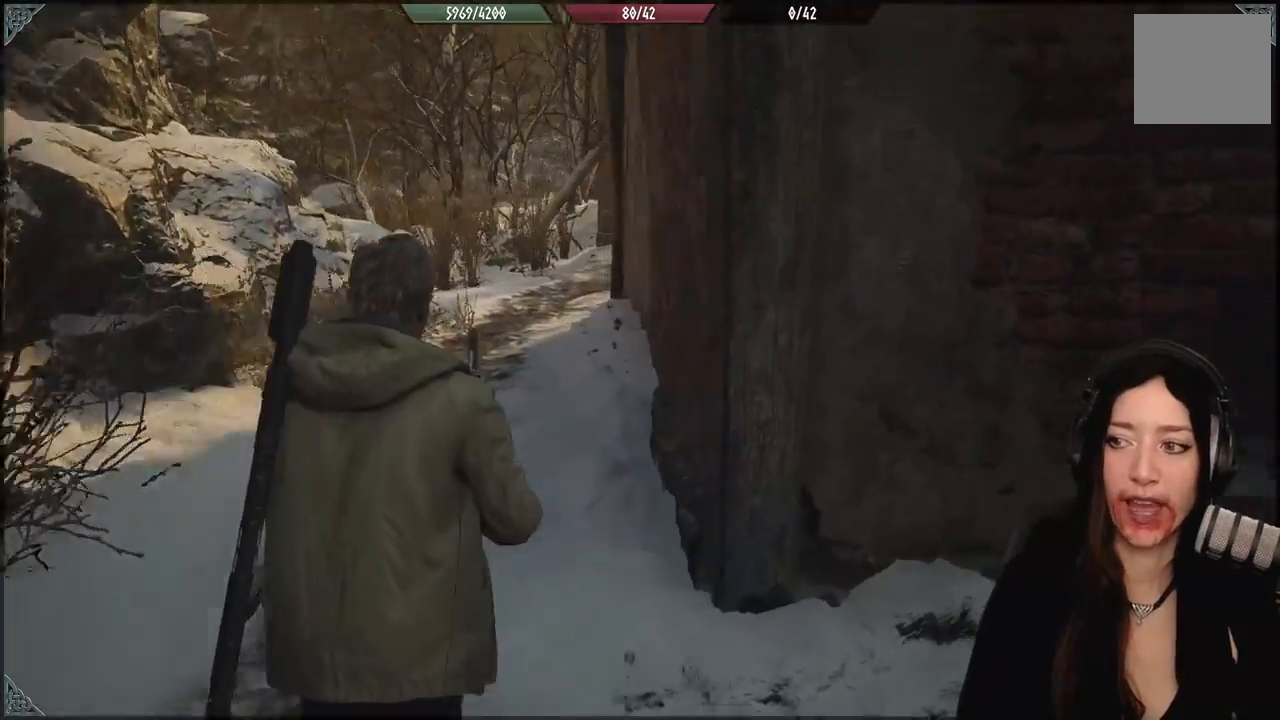
{"buttons": [], "left_stick": "up-left", "right_stick": "up-left", "events": [[200, "right_stick", "center"], [433, "right_stick", "up-left"]]}
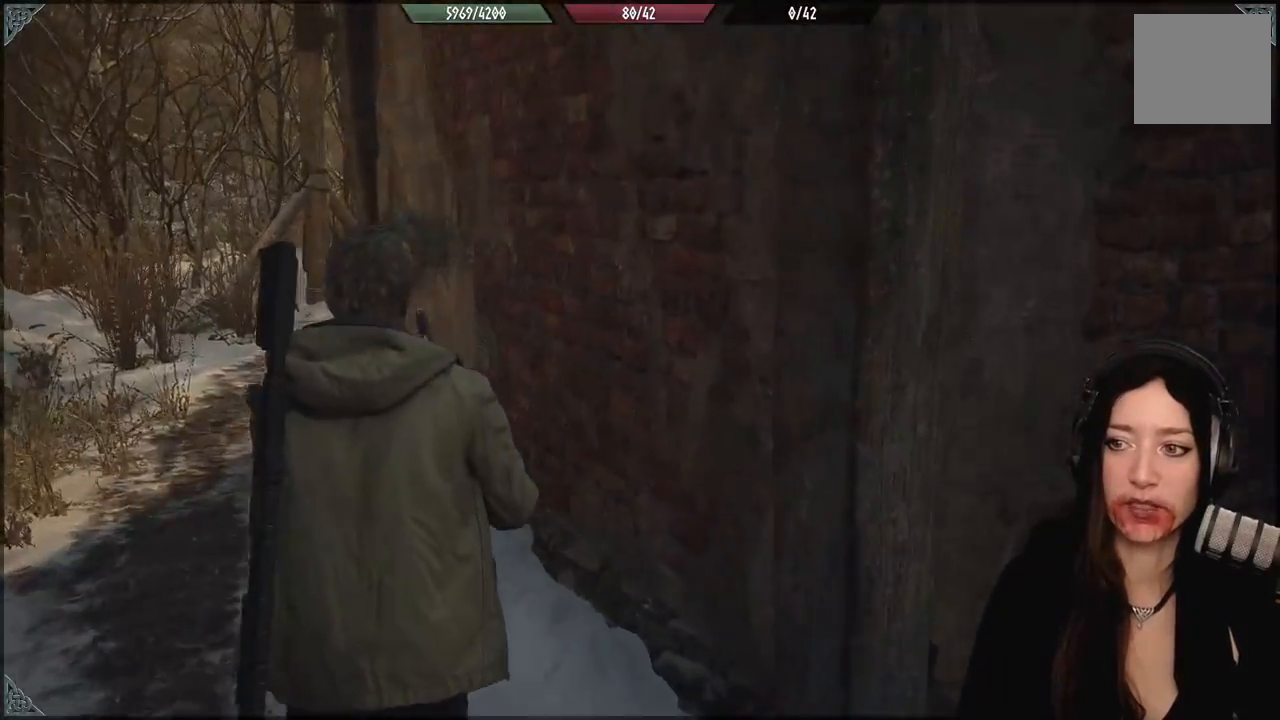
{"buttons": [], "left_stick": "up-left", "right_stick": "center", "events": [[150, "right_stick", "center"]]}
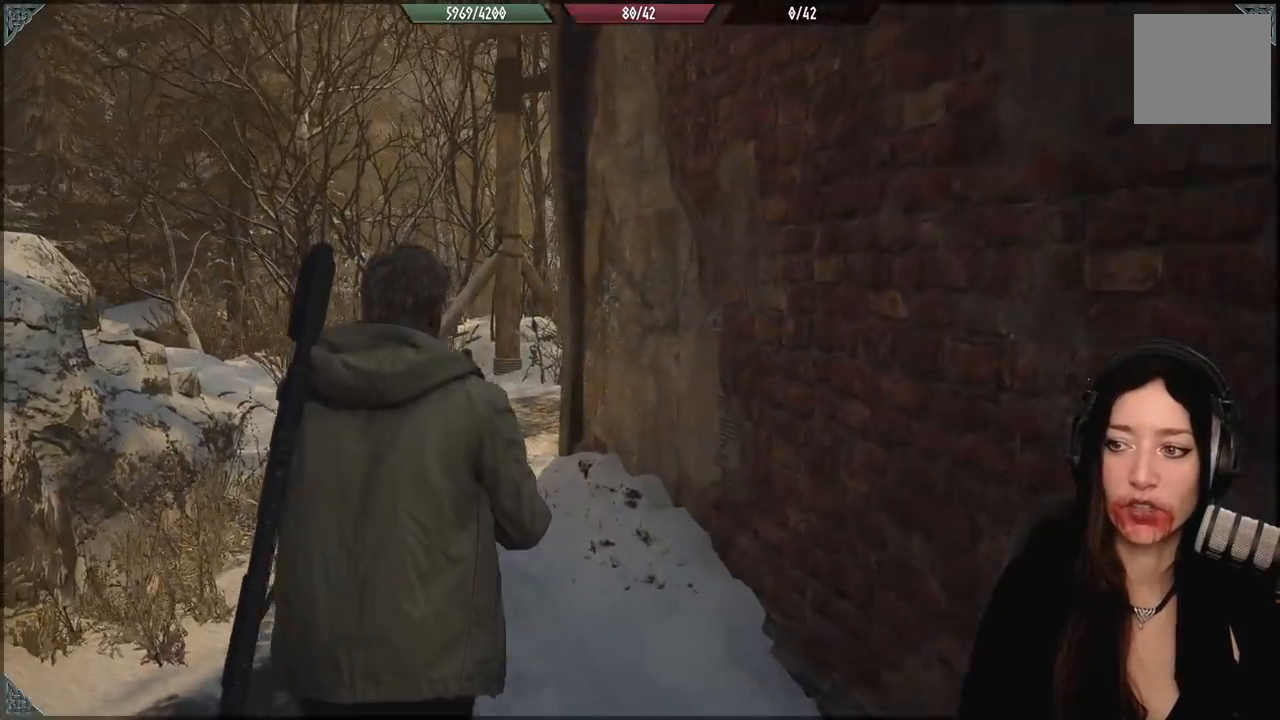
{"buttons": [], "left_stick": "up-left", "right_stick": "center", "events": []}
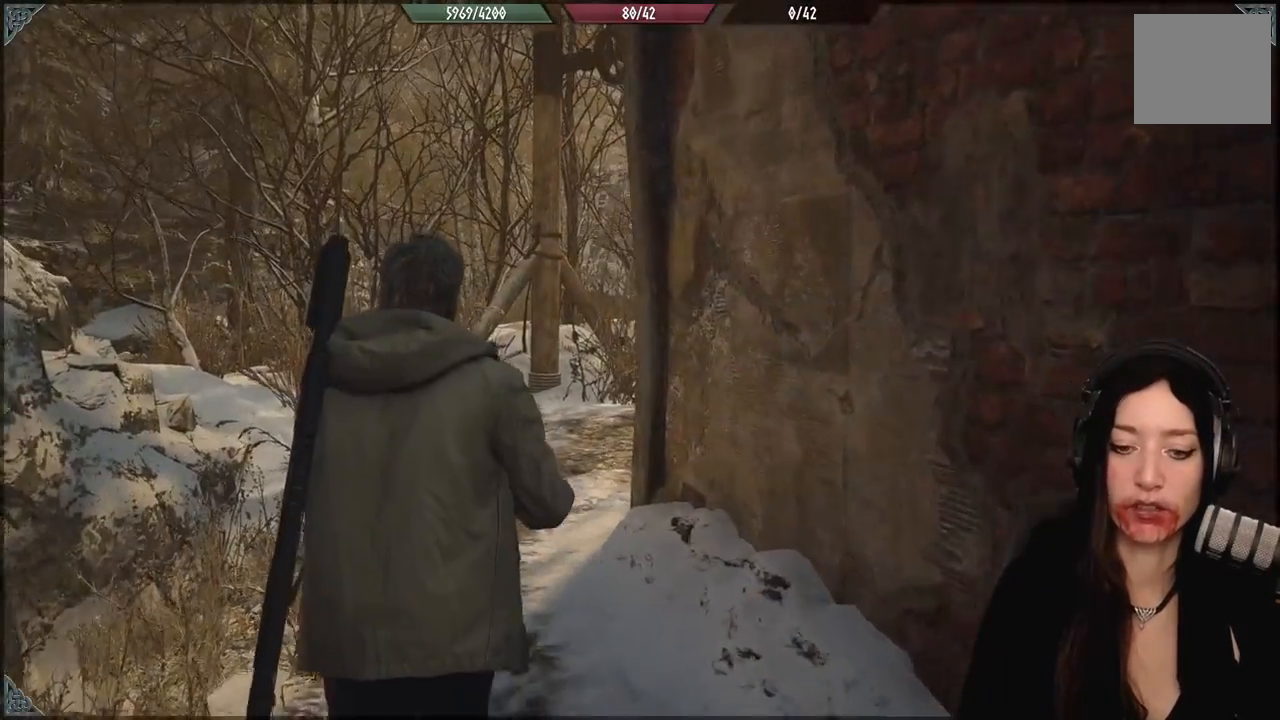
{"buttons": [], "left_stick": "up", "right_stick": "down-left", "events": [[300, "right_stick", "down-left"], [450, "left_stick", "up"]]}
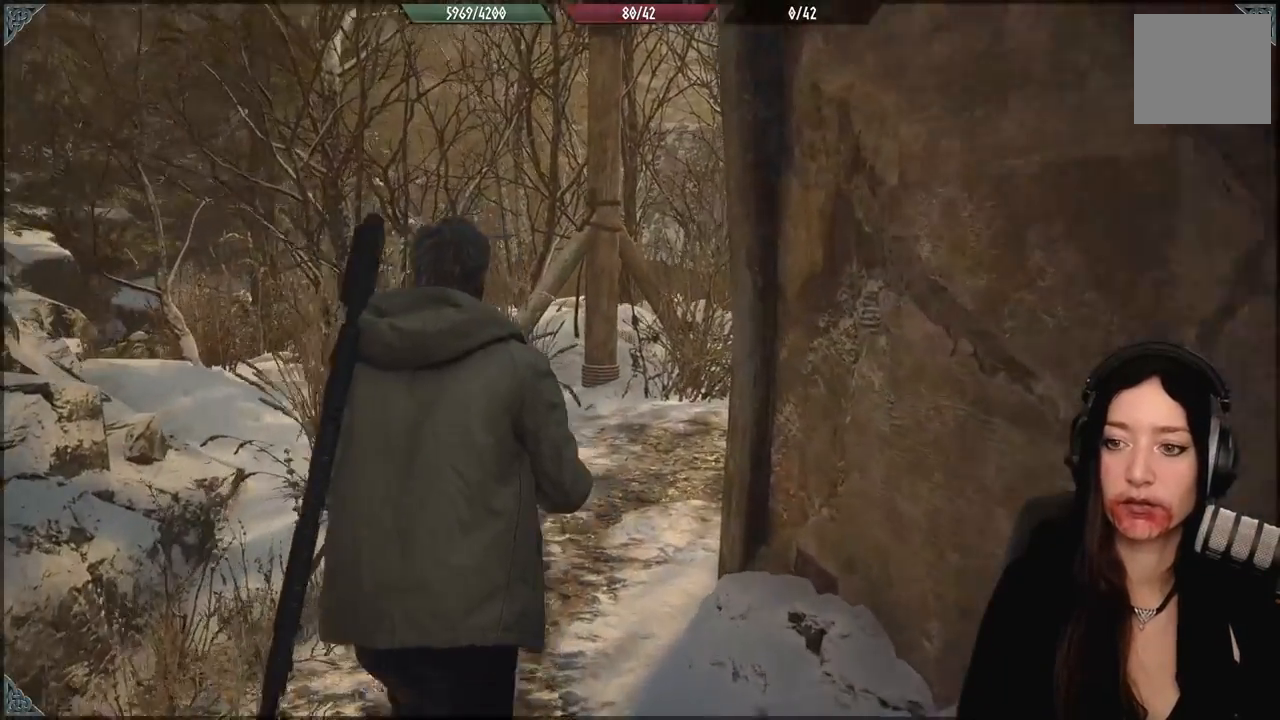
{"buttons": [], "left_stick": "up-left", "right_stick": "down-right", "events": [[50, "right_stick", "center"], [233, "right_stick", "down-right"], [417, "left_stick", "up-left"]]}
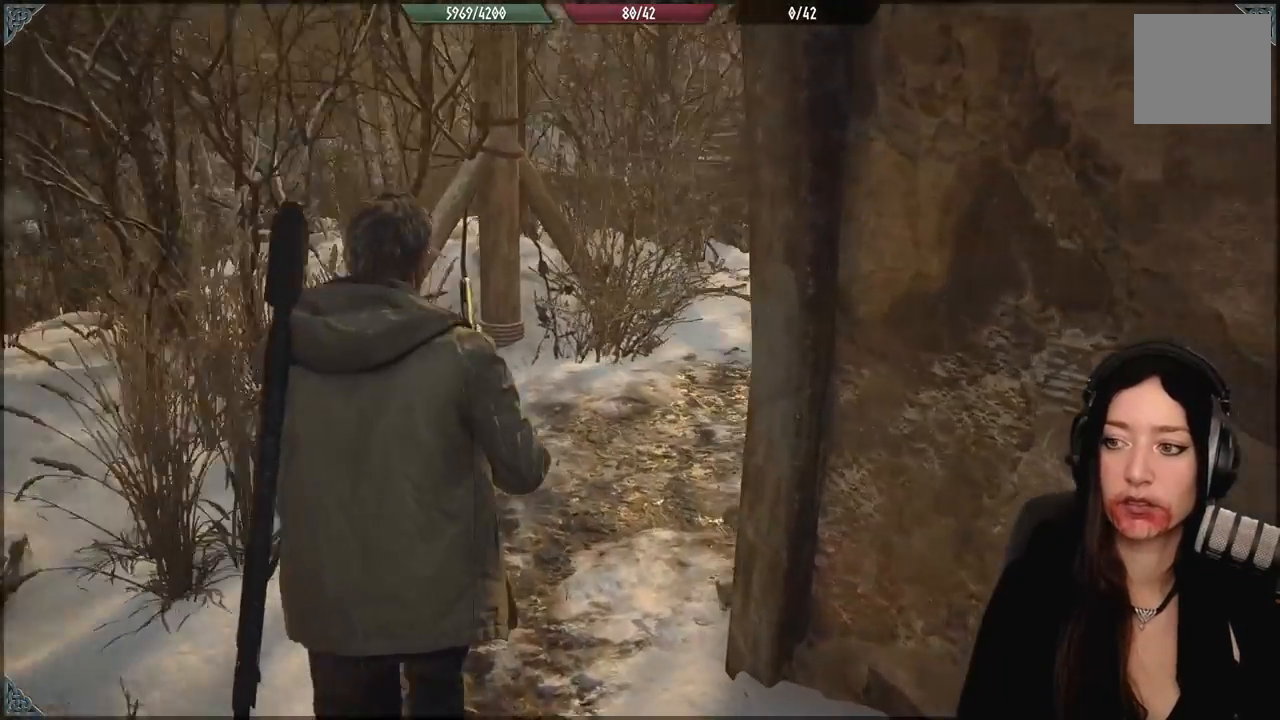
{"buttons": [], "left_stick": "up-left", "right_stick": "right", "events": [[83, "right_stick", "right"]]}
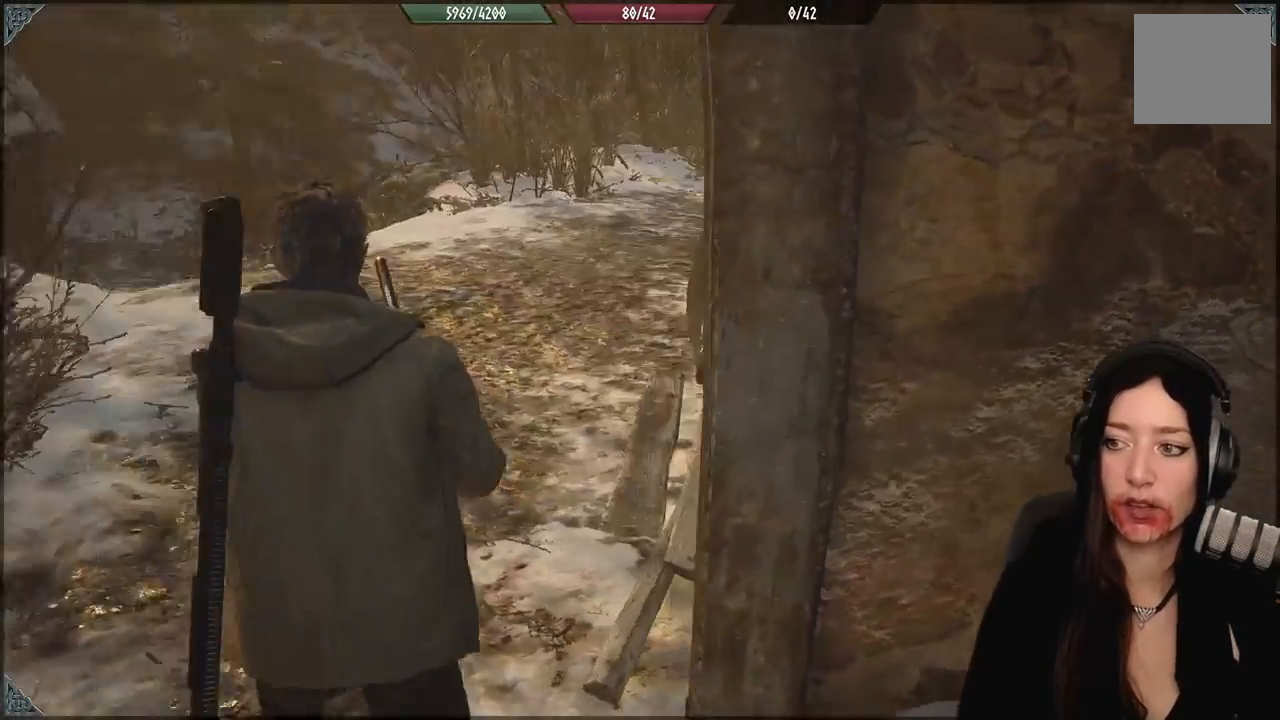
{"buttons": [], "left_stick": "up-left", "right_stick": "right", "events": [[183, "right_stick", "center"], [367, "right_stick", "right"]]}
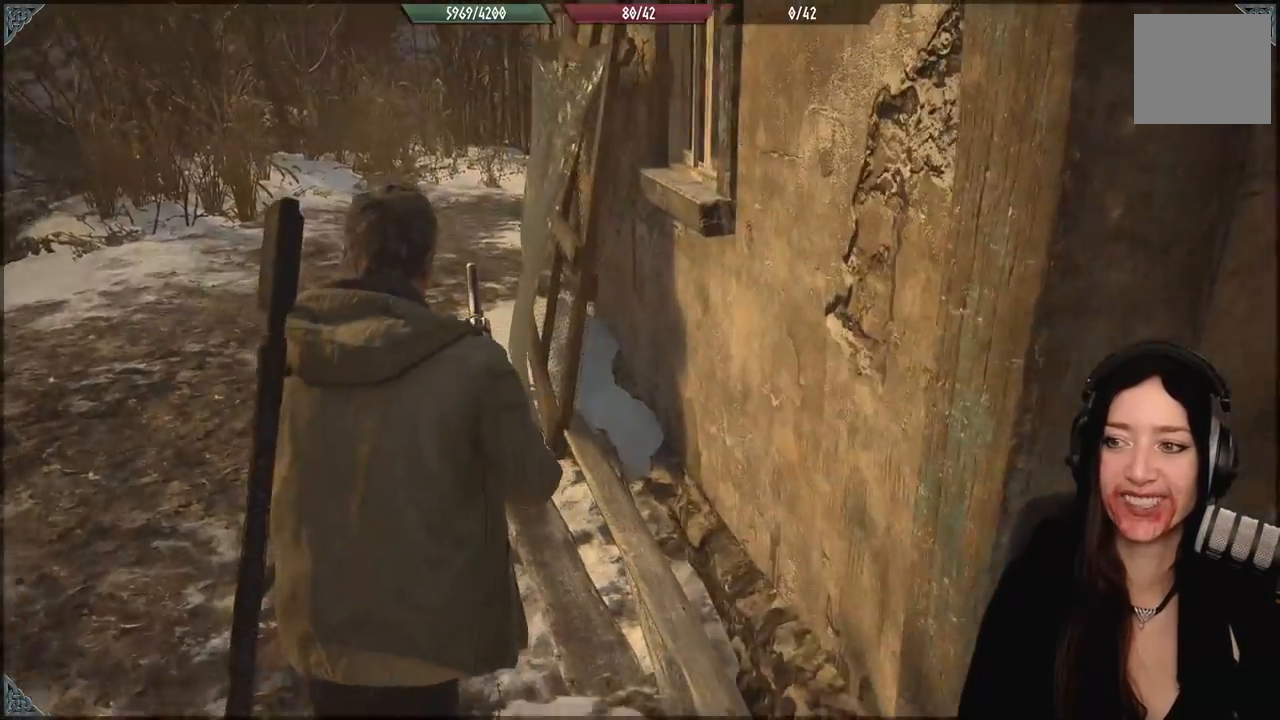
{"buttons": [], "left_stick": "up-left", "right_stick": "center", "events": [[283, "right_stick", "center"]]}
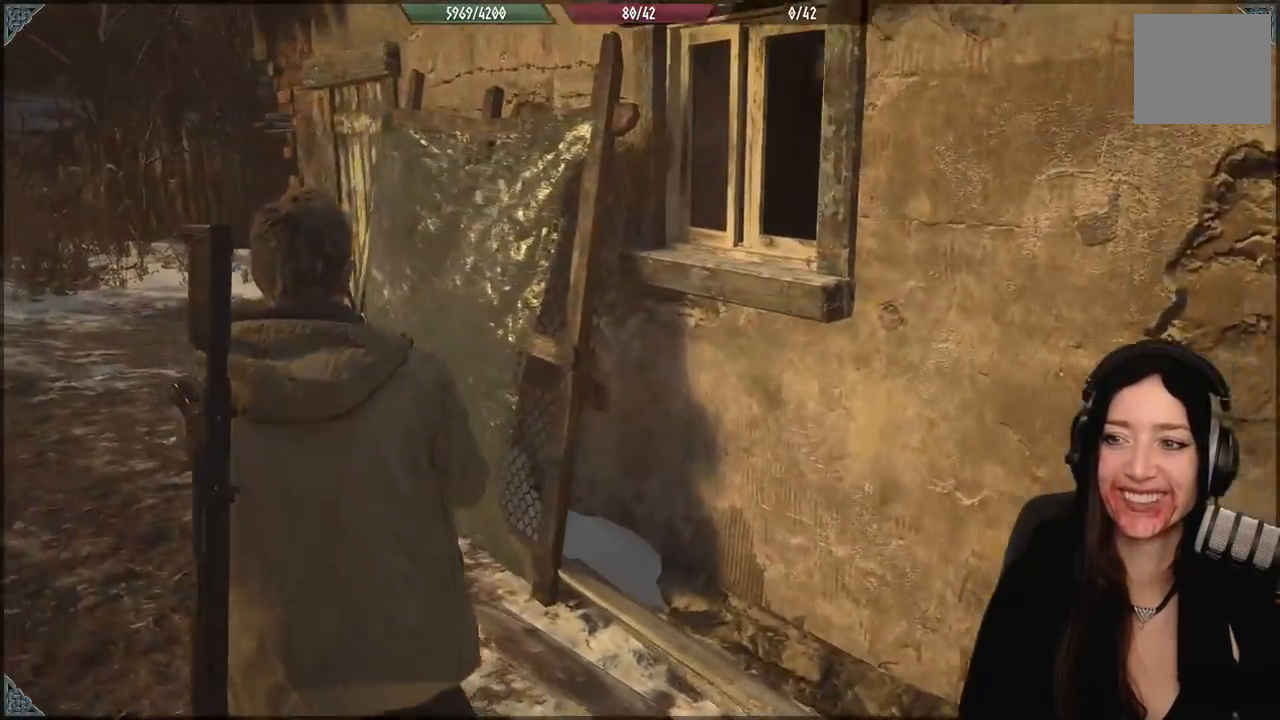
{"buttons": [], "left_stick": "up-left", "right_stick": "center", "events": []}
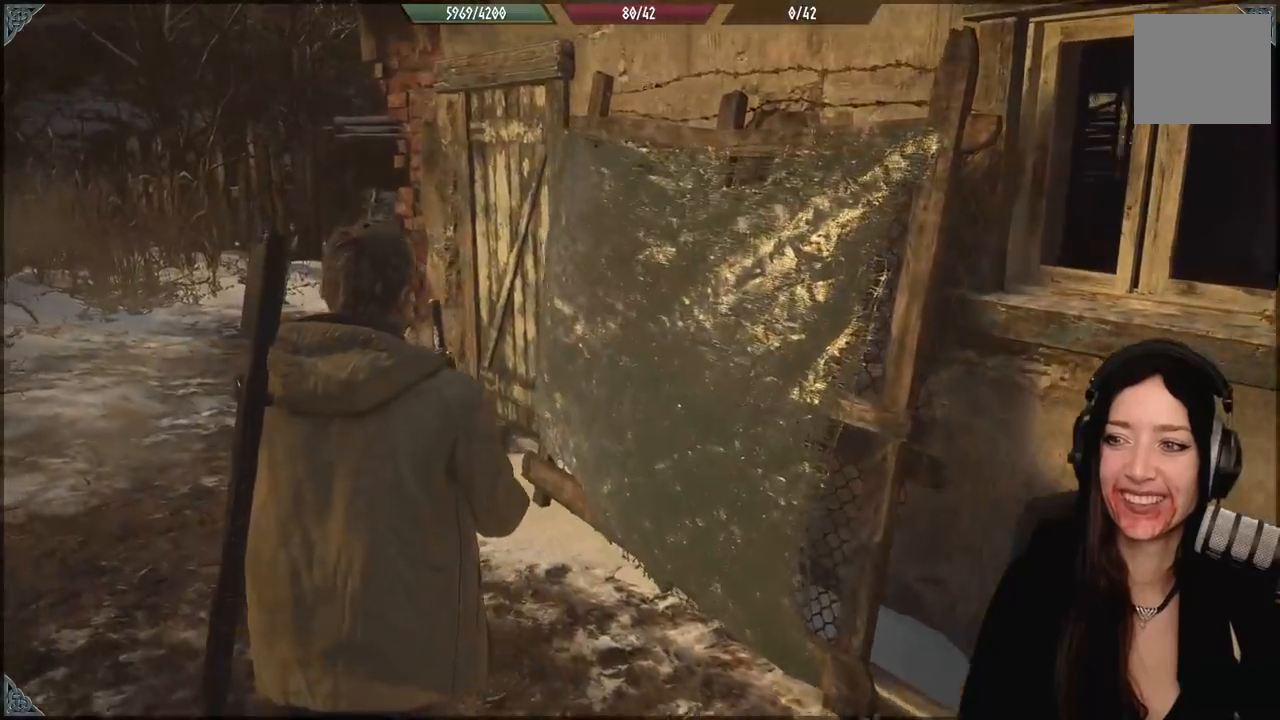
{"buttons": [], "left_stick": "up-left", "right_stick": "center", "events": [[17, "right_stick", "up"], [467, "right_stick", "center"]]}
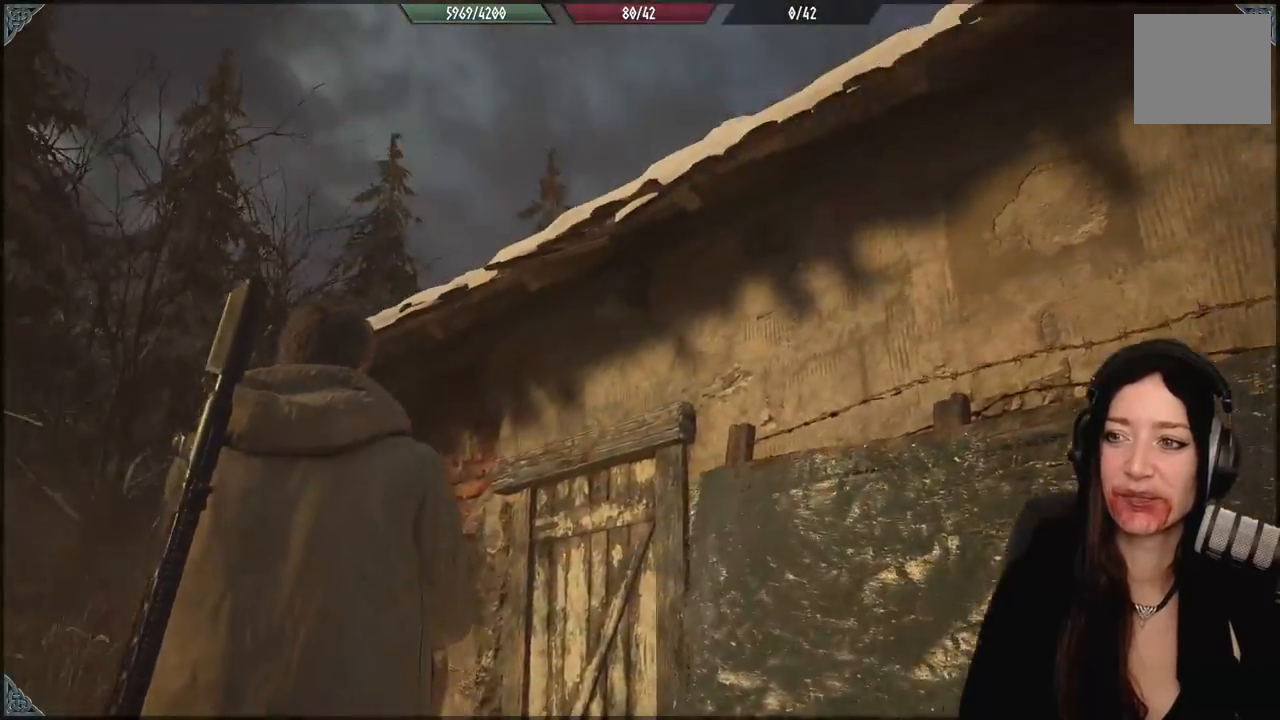
{"buttons": [], "left_stick": "left", "right_stick": "down-right", "events": [[267, "right_stick", "down"], [367, "right_stick", "down-right"], [417, "left_stick", "left"]]}
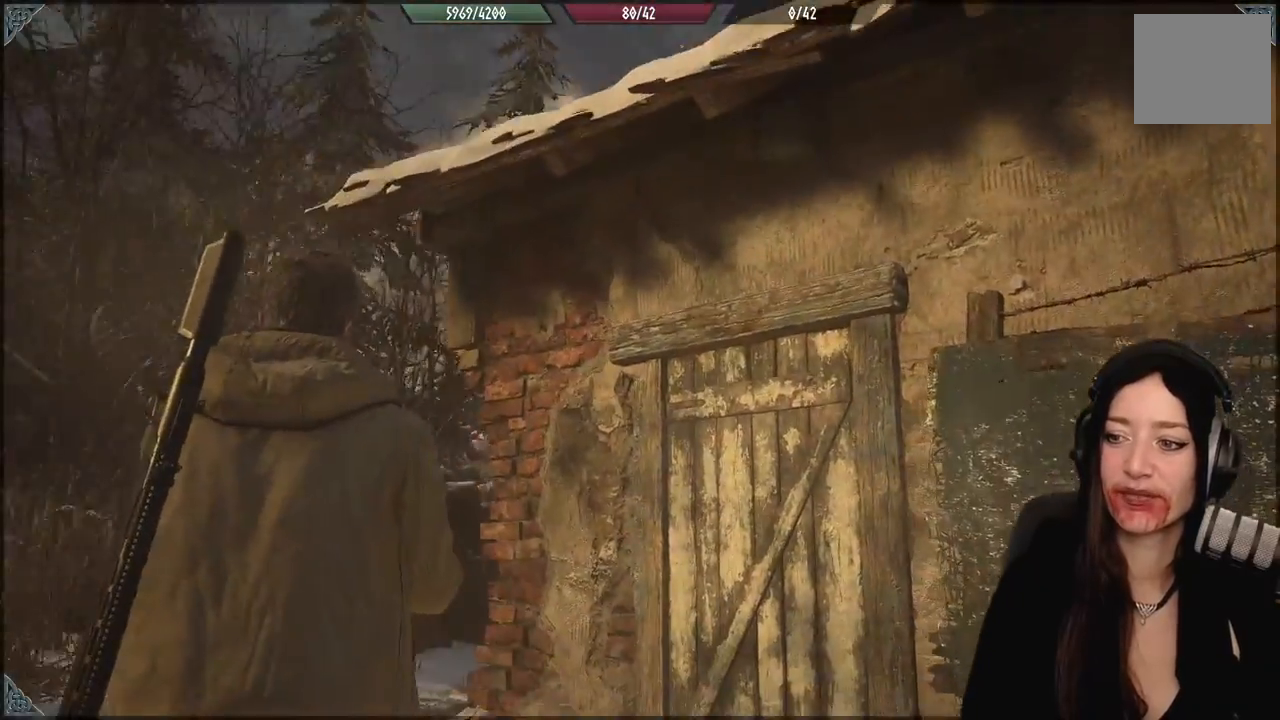
{"buttons": [], "left_stick": "up-left", "right_stick": "down-left", "events": [[117, "right_stick", "center"], [250, "left_stick", "up-left"], [317, "right_stick", "down-left"]]}
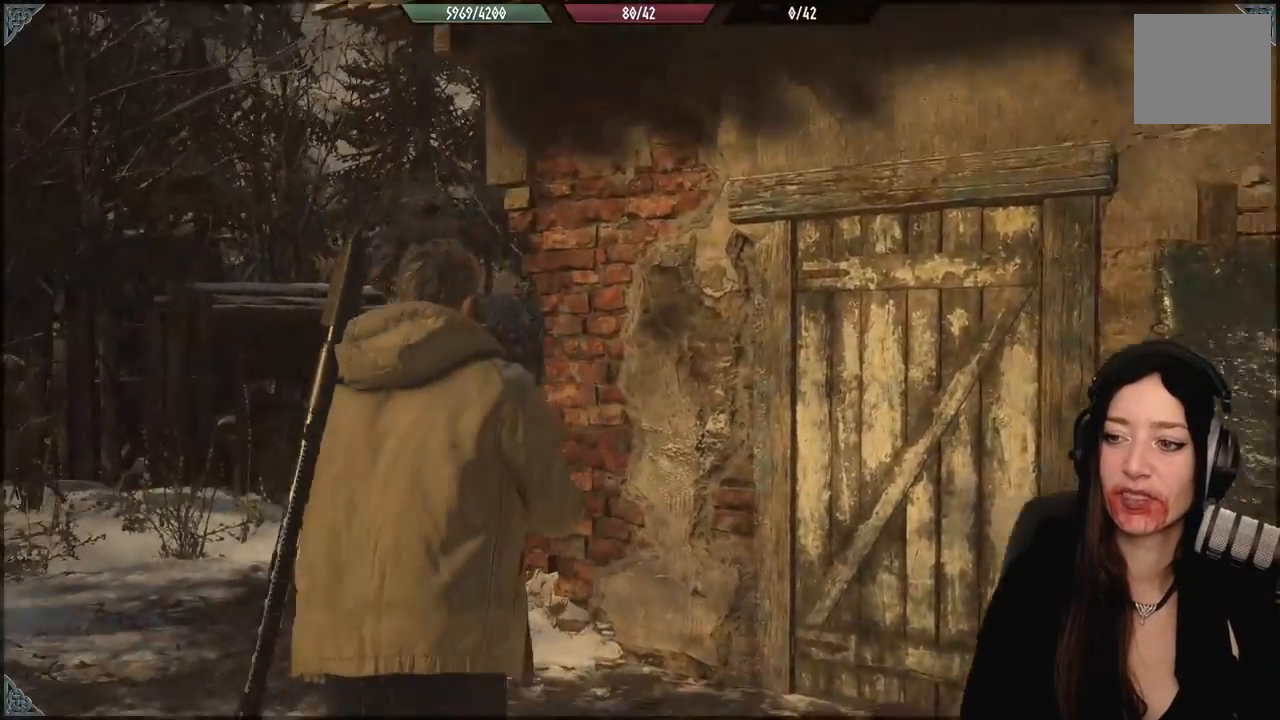
{"buttons": [], "left_stick": "up-left", "right_stick": "center", "events": [[133, "right_stick", "center"]]}
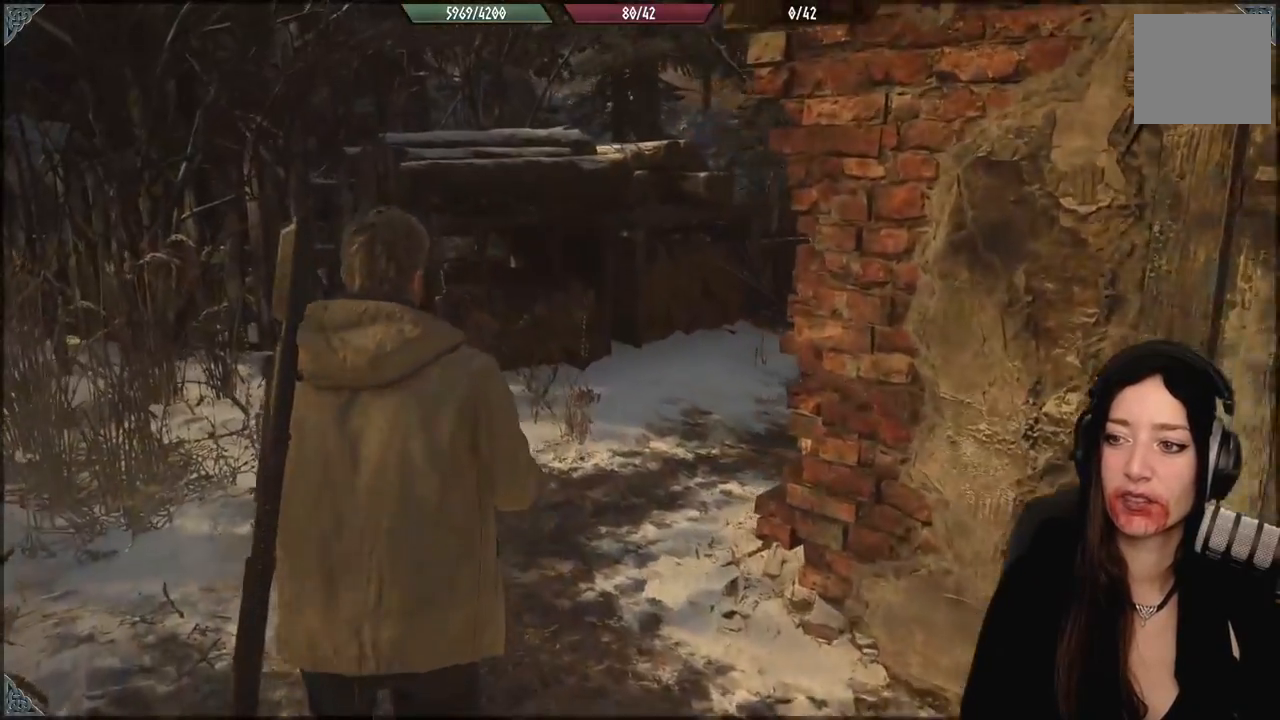
{"buttons": [], "left_stick": "up-left", "right_stick": "center", "events": [[83, "right_stick", "down-right"], [217, "right_stick", "center"]]}
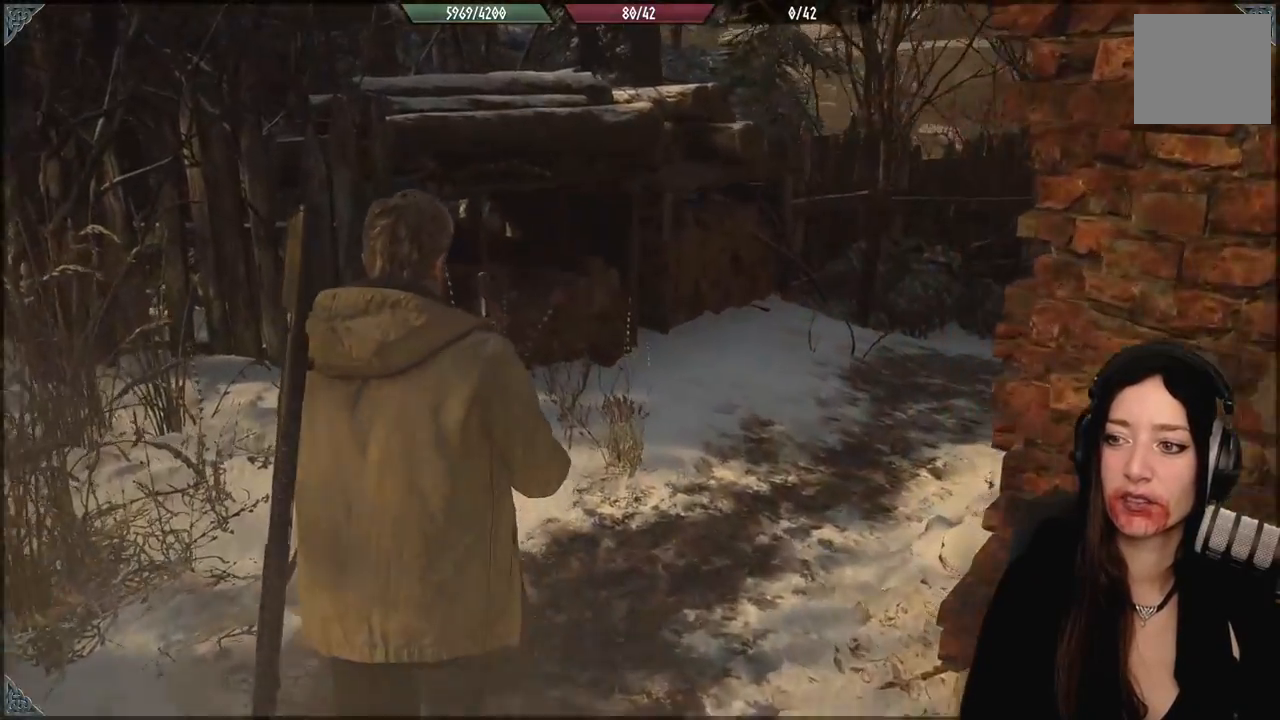
{"buttons": [], "left_stick": "up", "right_stick": "down-left", "events": [[100, "left_stick", "up"], [350, "right_stick", "down-left"]]}
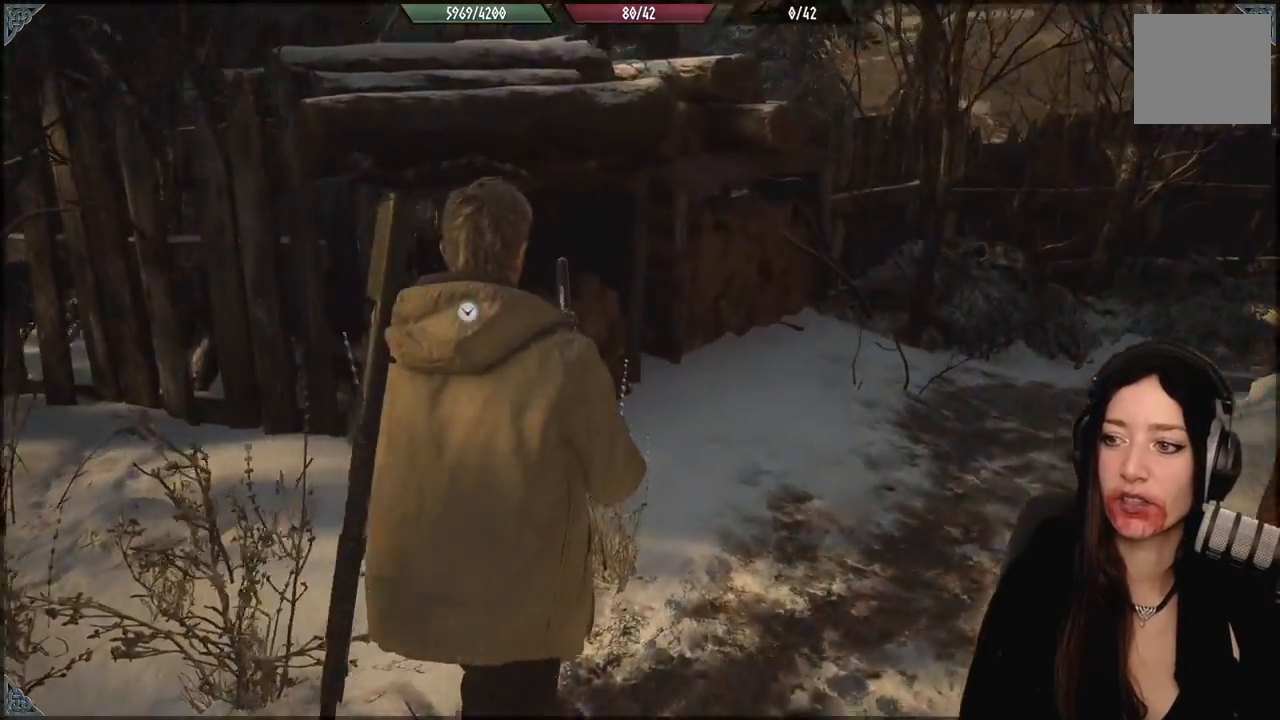
{"buttons": [], "left_stick": "up", "right_stick": "down-left", "events": [[100, "right_stick", "left"], [150, "left_stick", "up-right"], [467, "right_stick", "down-left"], [483, "left_stick", "up"]]}
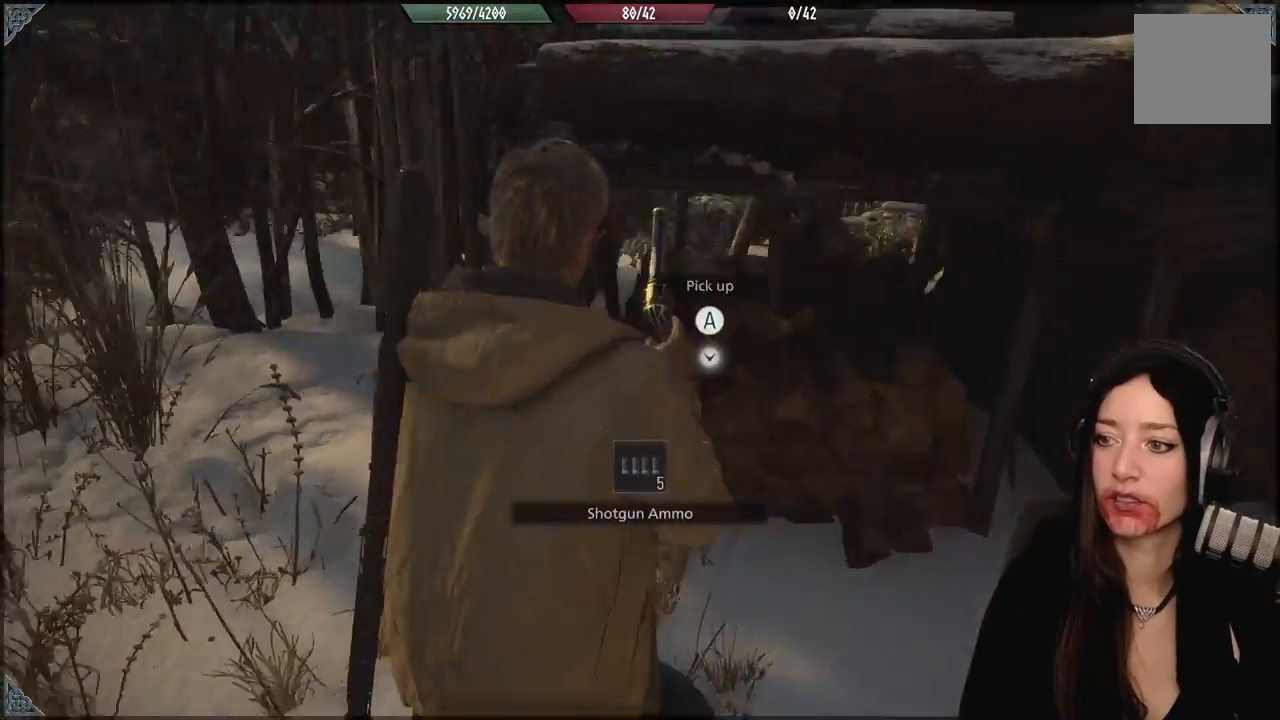
{"buttons": [], "left_stick": "right", "right_stick": "center", "events": [[100, "left_stick", "center"], [133, "right_stick", "center"], [500, "left_stick", "right"]]}
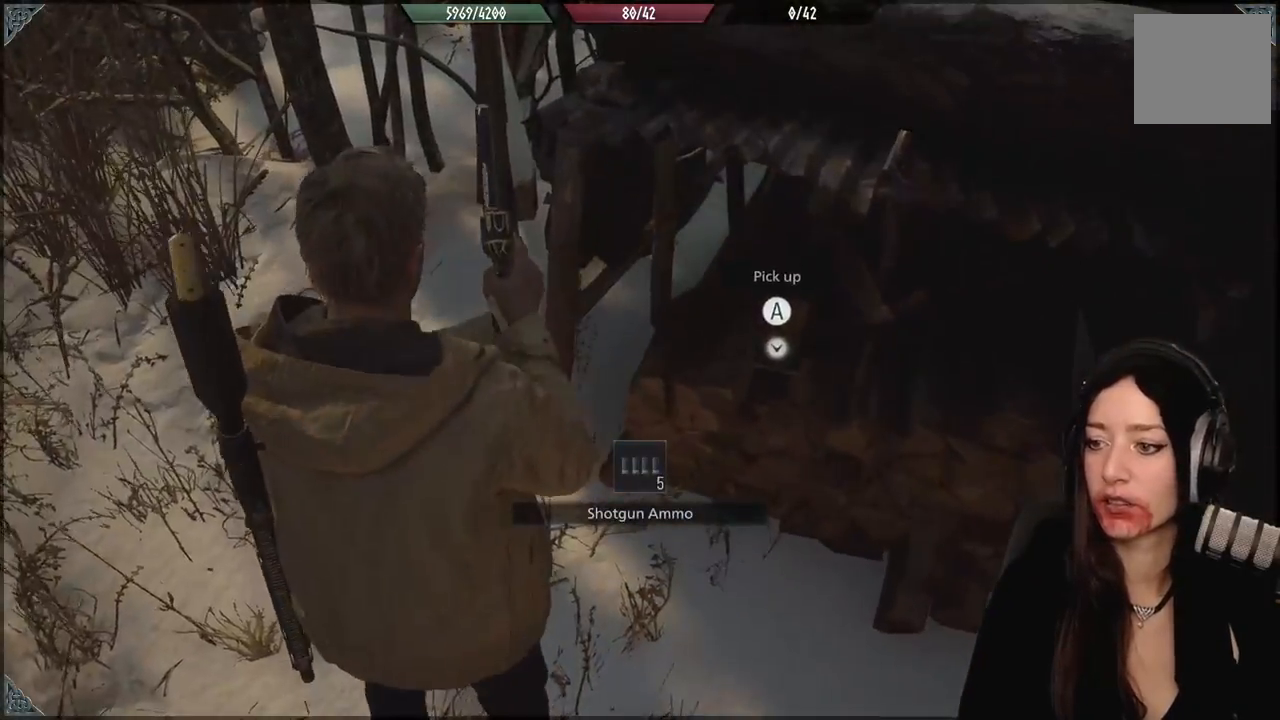
{"buttons": [], "left_stick": "center", "right_stick": "center", "events": [[117, "left_stick", "center"], [217, "A", "down"], [367, "A", "up"]]}
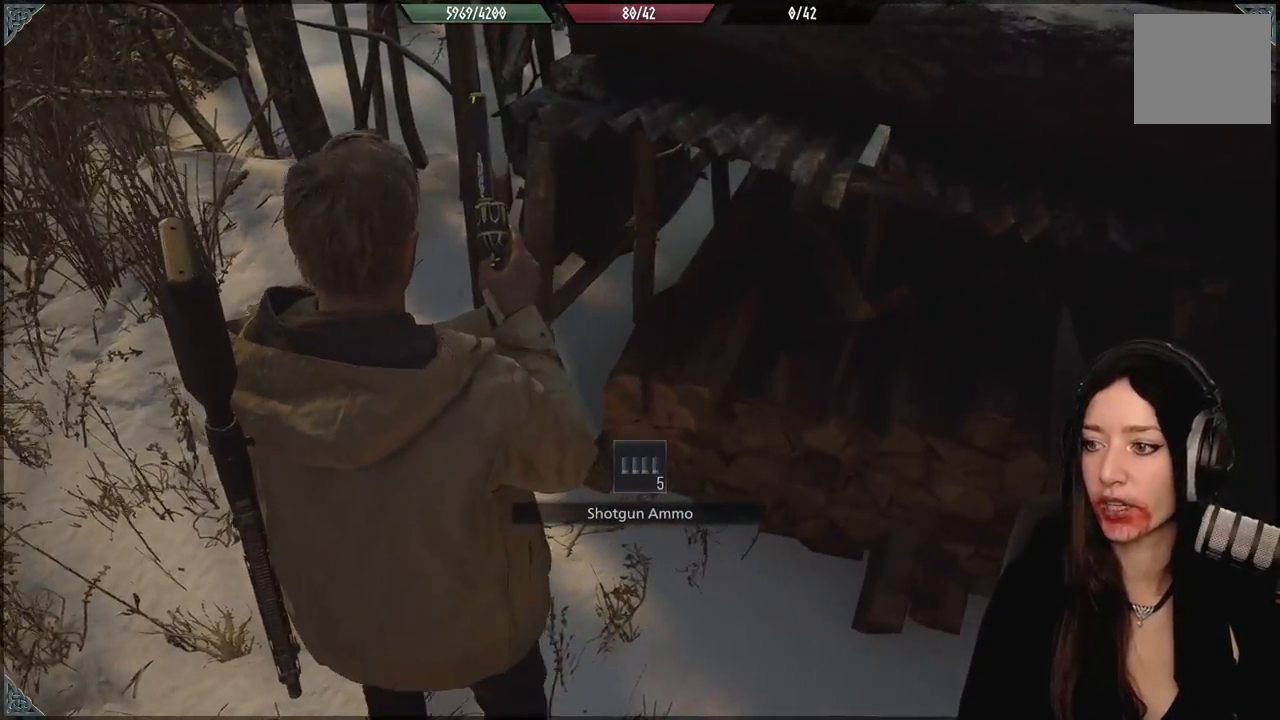
{"buttons": [], "left_stick": "left", "right_stick": "center", "events": [[100, "left_stick", "right"], [233, "left_stick", "center"], [283, "A", "down"], [400, "A", "up"], [500, "left_stick", "left"]]}
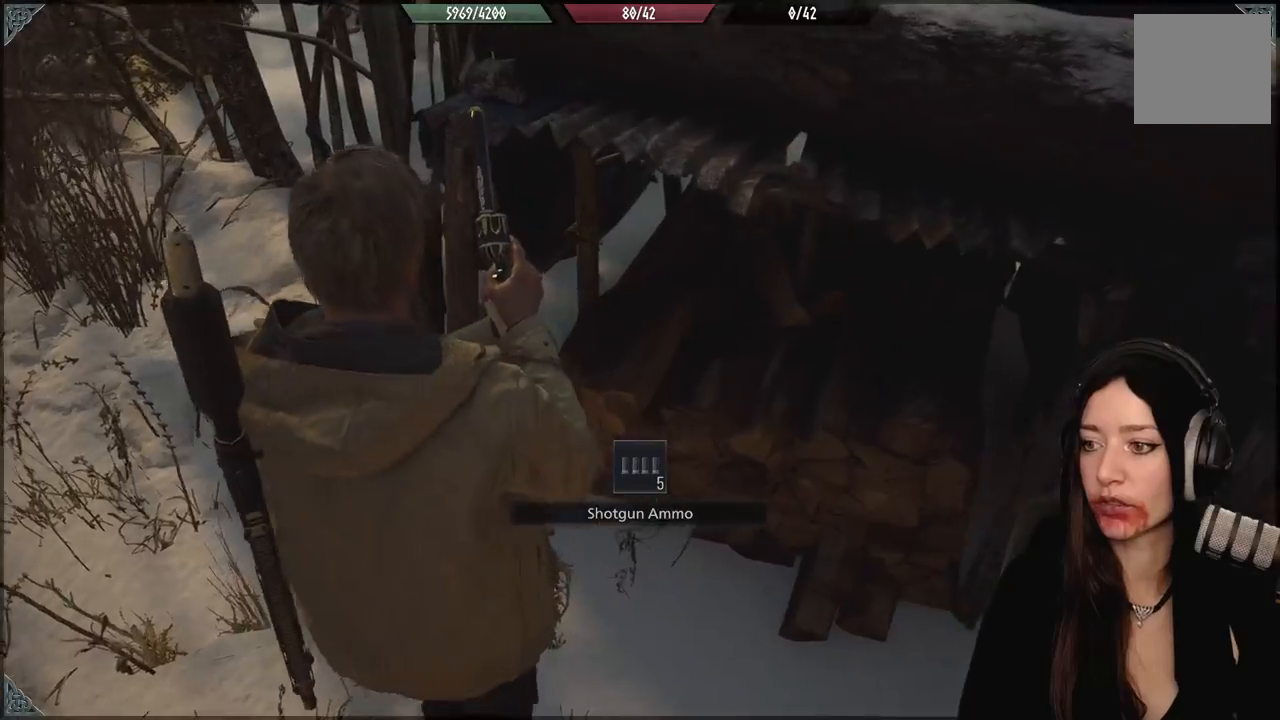
{"buttons": [], "left_stick": "left", "right_stick": "left", "events": [[67, "right_stick", "up-left"], [317, "right_stick", "left"]]}
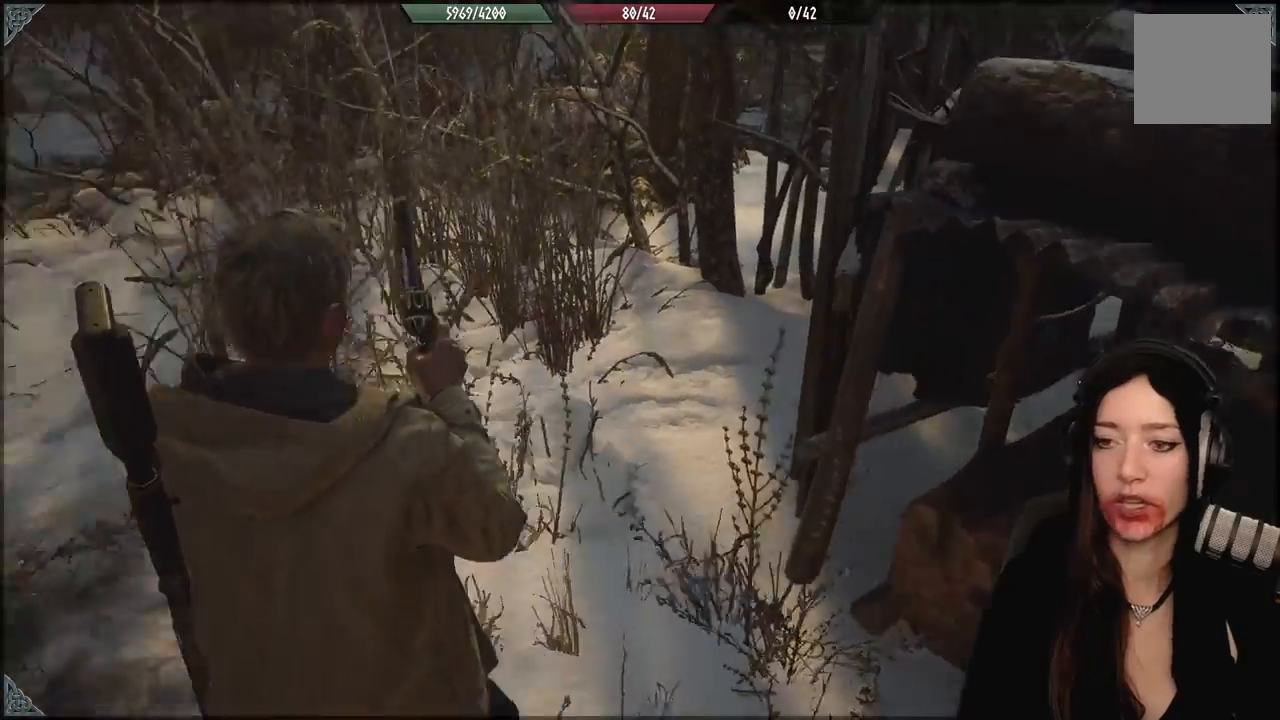
{"buttons": [], "left_stick": "up-left", "right_stick": "left", "events": [[33, "left_stick", "up-left"]]}
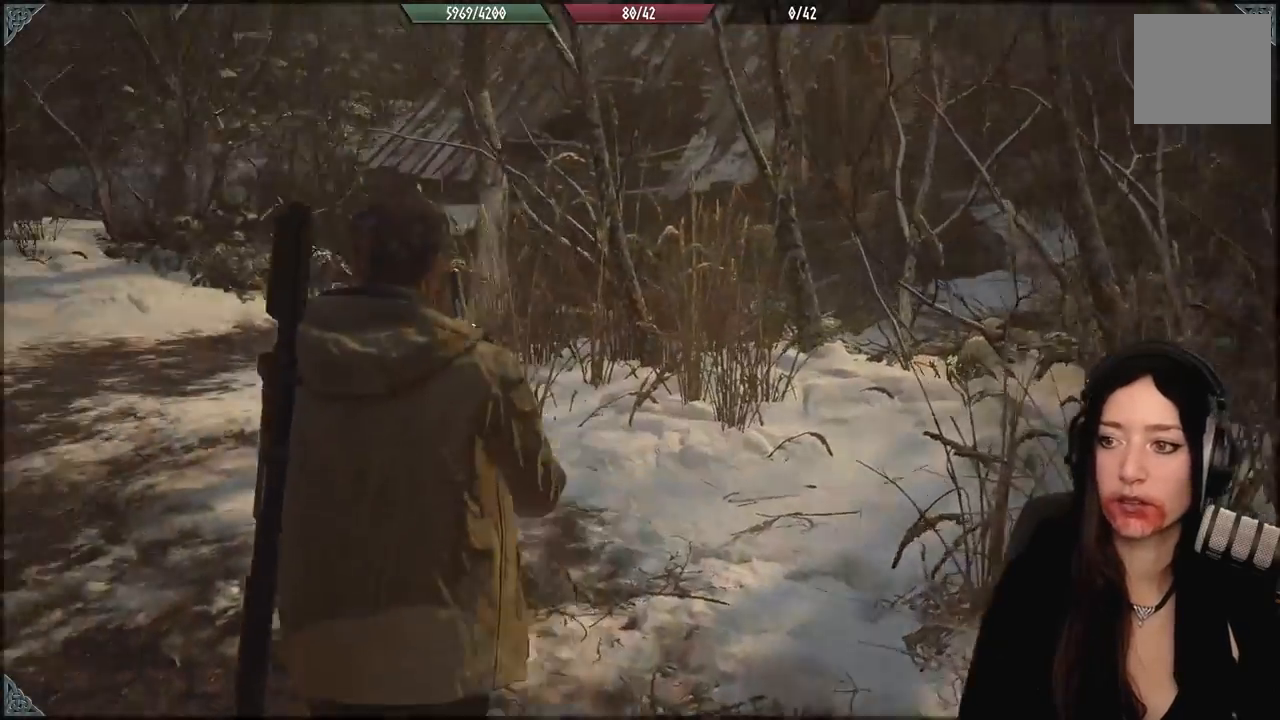
{"buttons": [], "left_stick": "up-left", "right_stick": "center", "events": [[33, "right_stick", "center"]]}
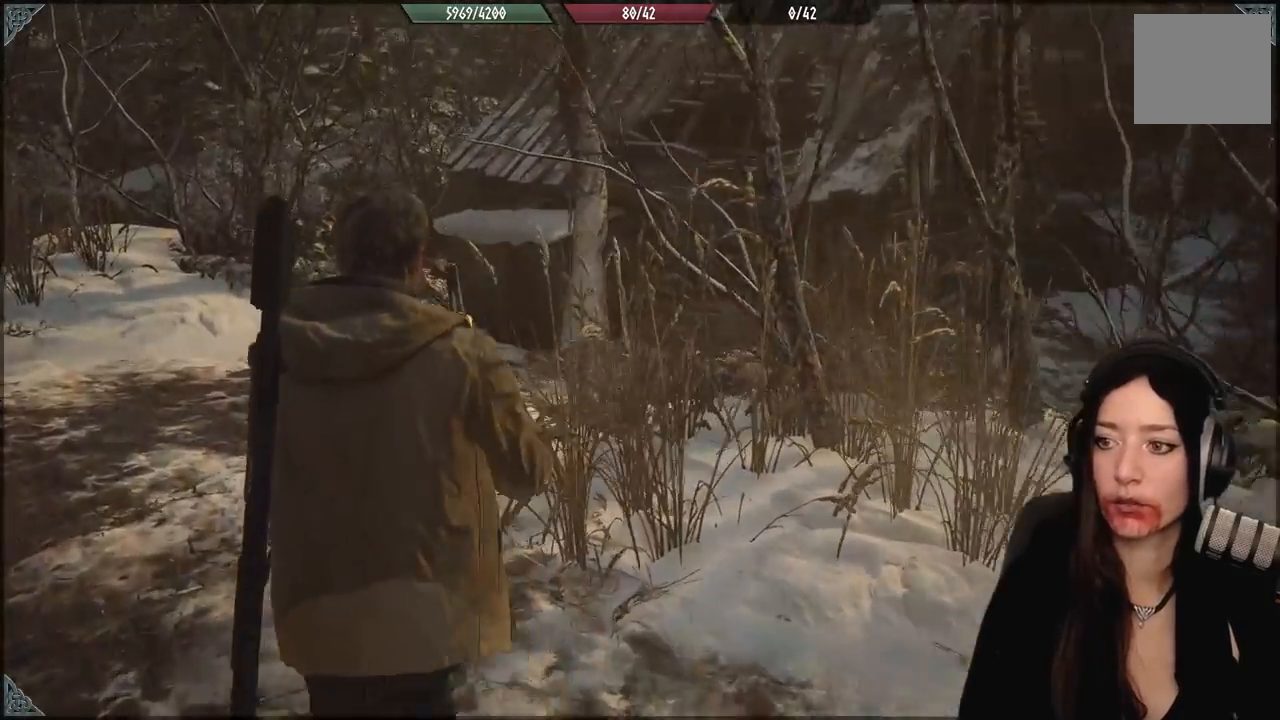
{"buttons": [], "left_stick": "up", "right_stick": "center", "events": [[217, "left_stick", "up"]]}
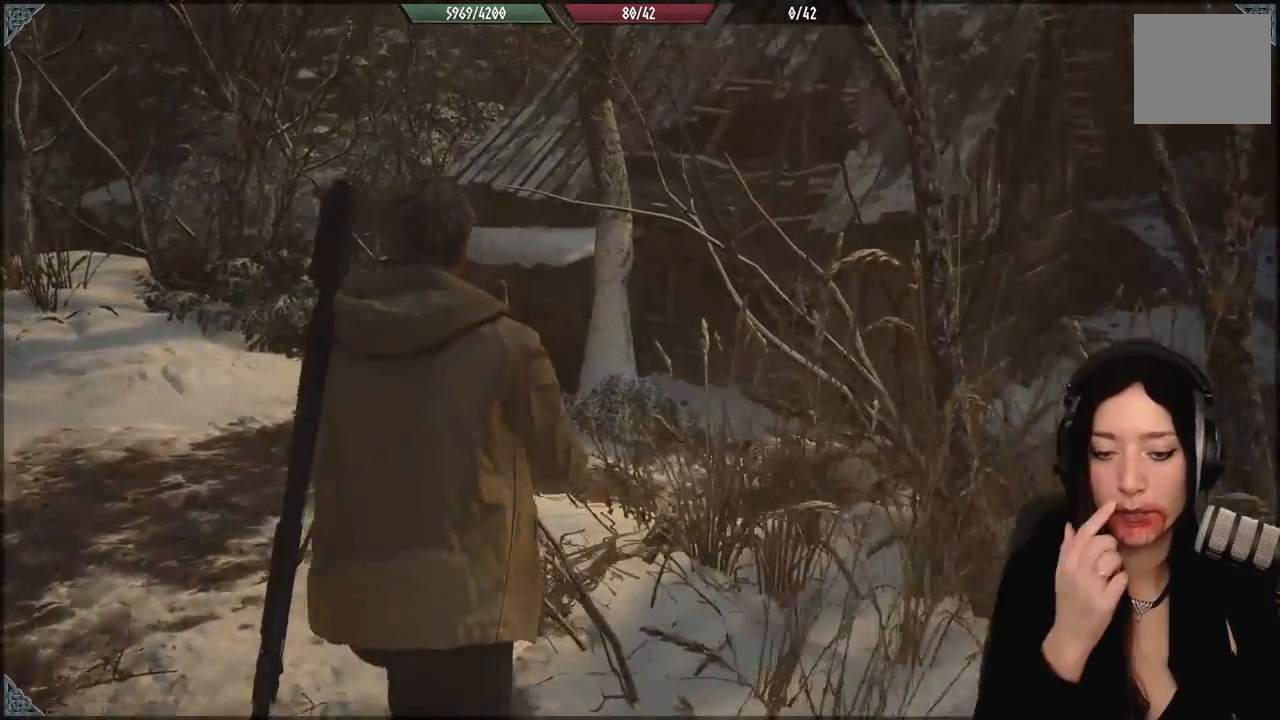
{"buttons": [], "left_stick": "up", "right_stick": "center", "events": []}
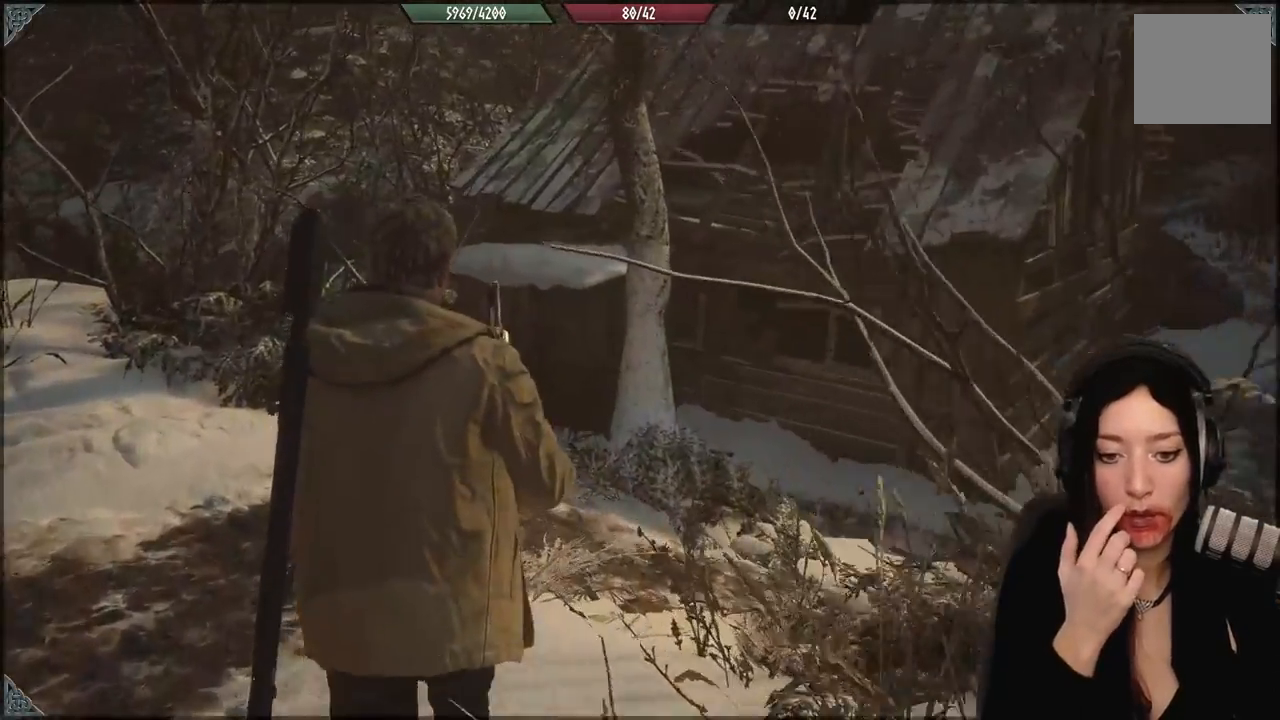
{"buttons": [], "left_stick": "up", "right_stick": "center", "events": []}
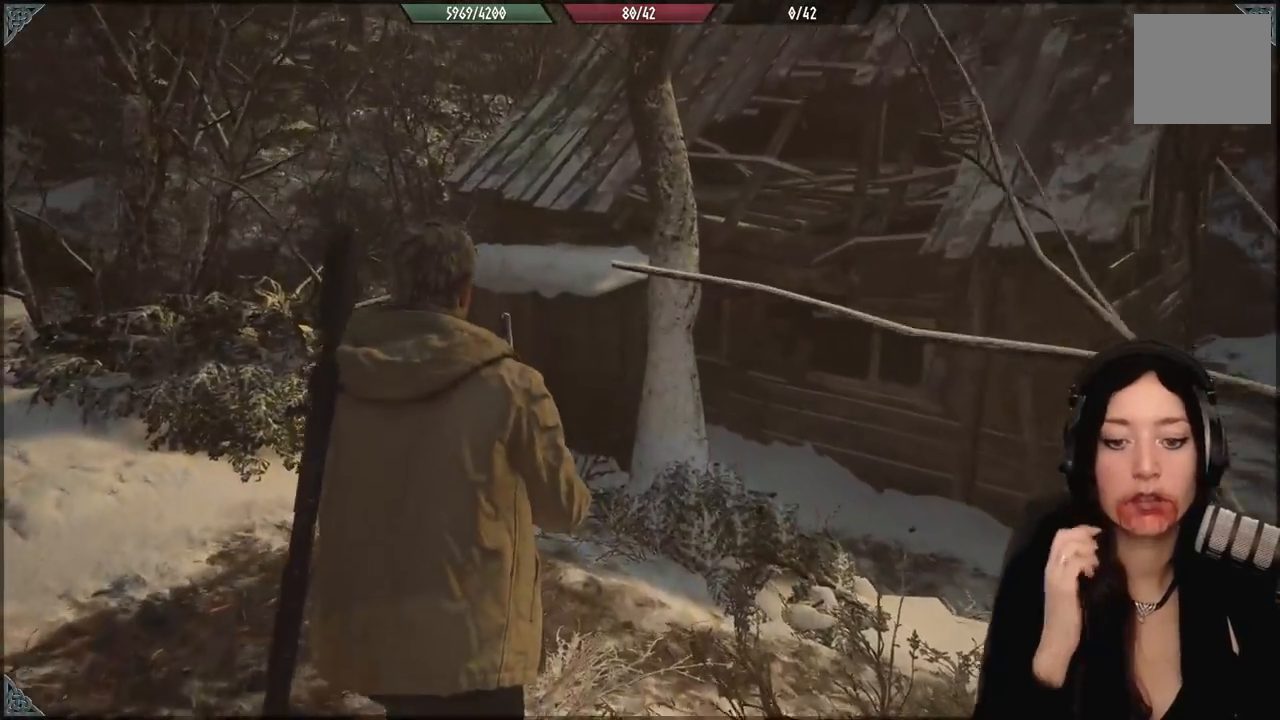
{"buttons": [], "left_stick": "center", "right_stick": "center", "events": [[133, "left_stick", "center"]]}
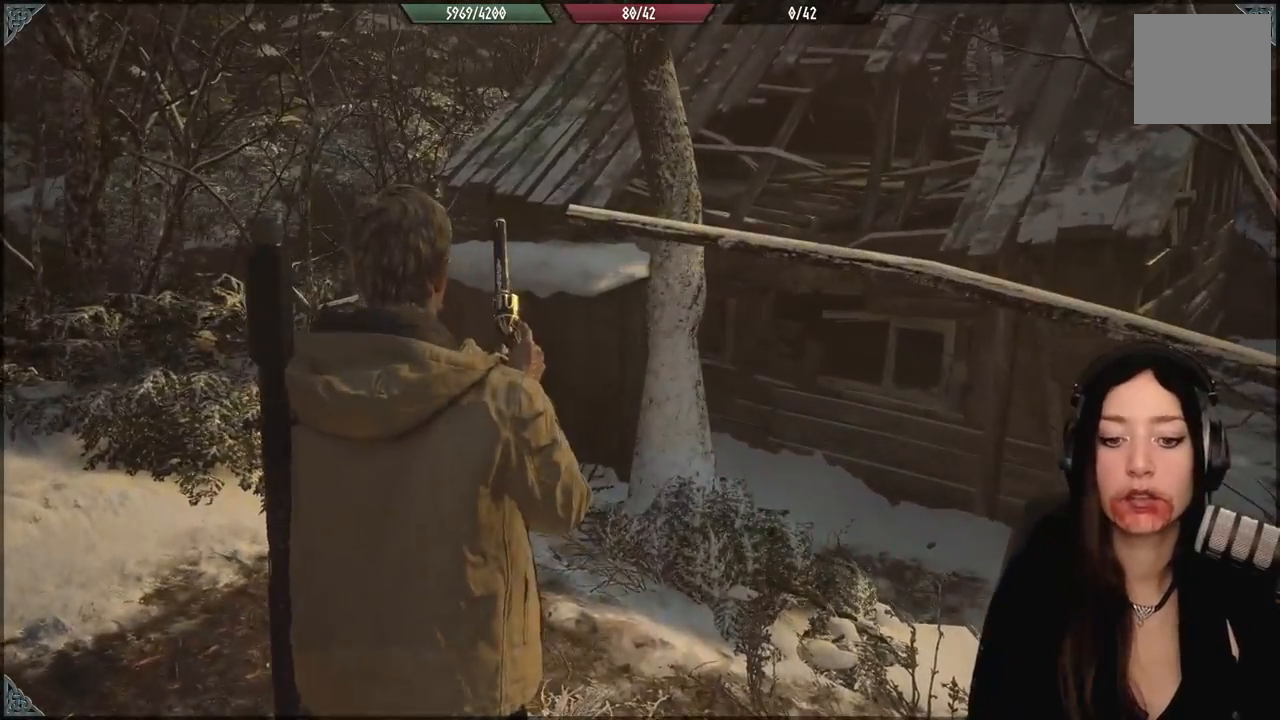
{"buttons": [], "left_stick": "up", "right_stick": "down-right", "events": [[33, "right_stick", "down-right"], [67, "left_stick", "up-right"], [217, "left_stick", "up"]]}
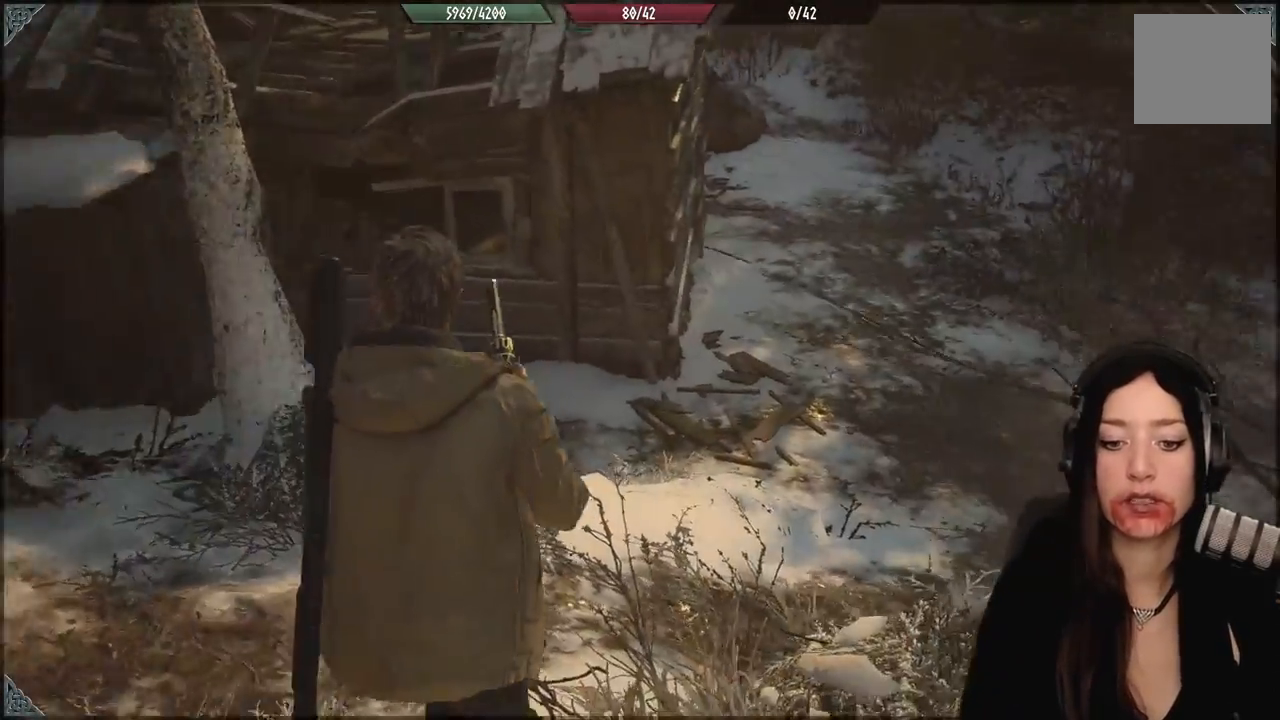
{"buttons": [], "left_stick": "center", "right_stick": "center", "events": [[67, "right_stick", "center"], [433, "left_stick", "center"]]}
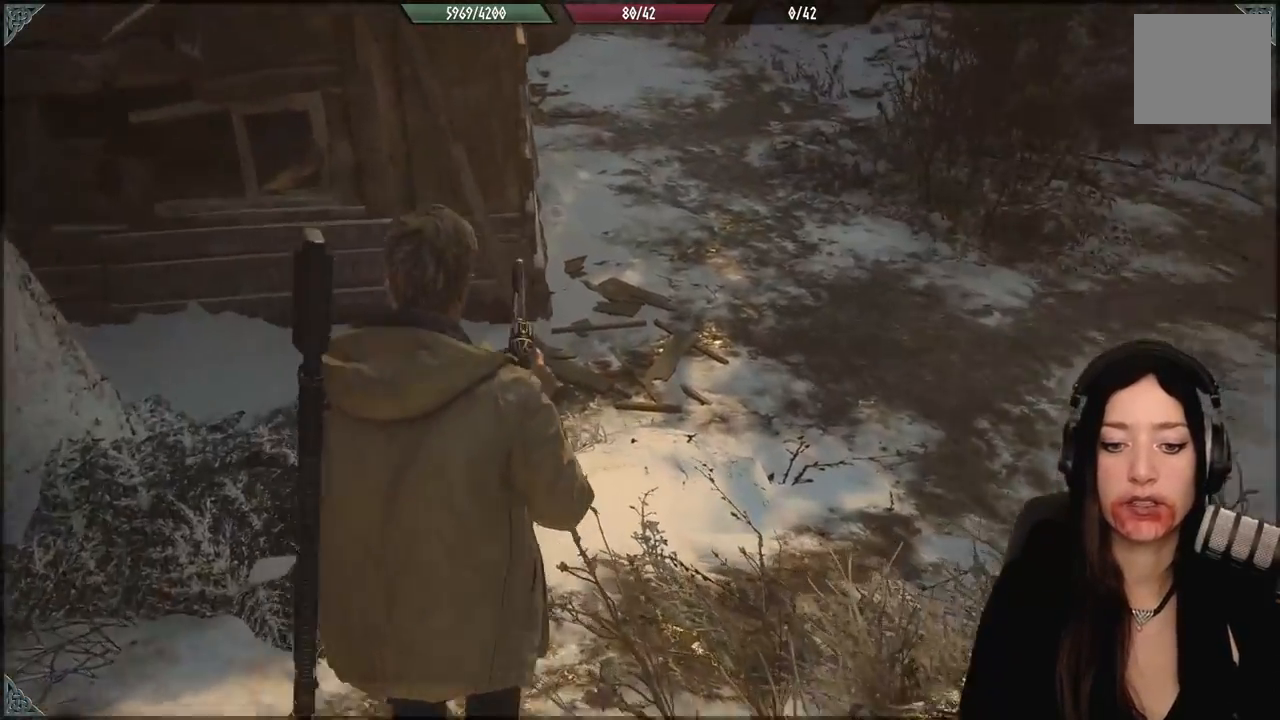
{"buttons": [], "left_stick": "up-right", "right_stick": "left", "events": [[183, "left_stick", "right"], [250, "right_stick", "left"], [333, "left_stick", "up-right"]]}